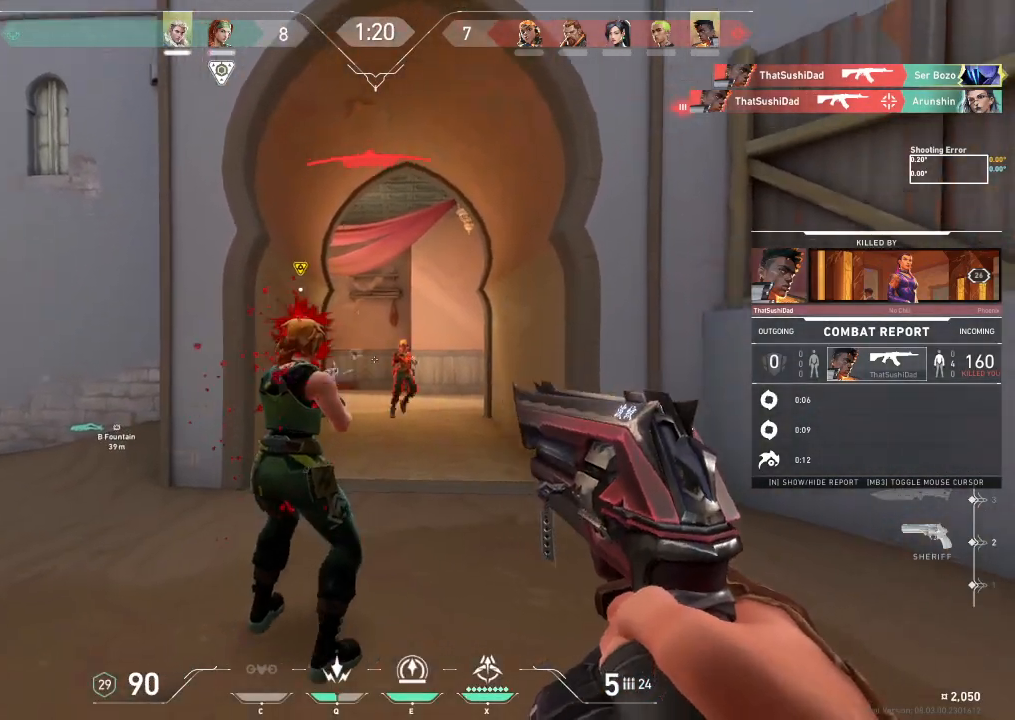
Gameplay with keyboard; each line is a JSON object with the keys held at the frame after it. "events" lists presses ("down") and releases ("up") of "a", "ctrl", "d", "e", "f", "q", "r", "s", "shift", "space", "tab" and "w" between this image and that frame as [ms after this image, input, new state], when the widget could be followed in between. No other keys are recorded. Mouse input is not recorded.
{"keys": [], "events": []}
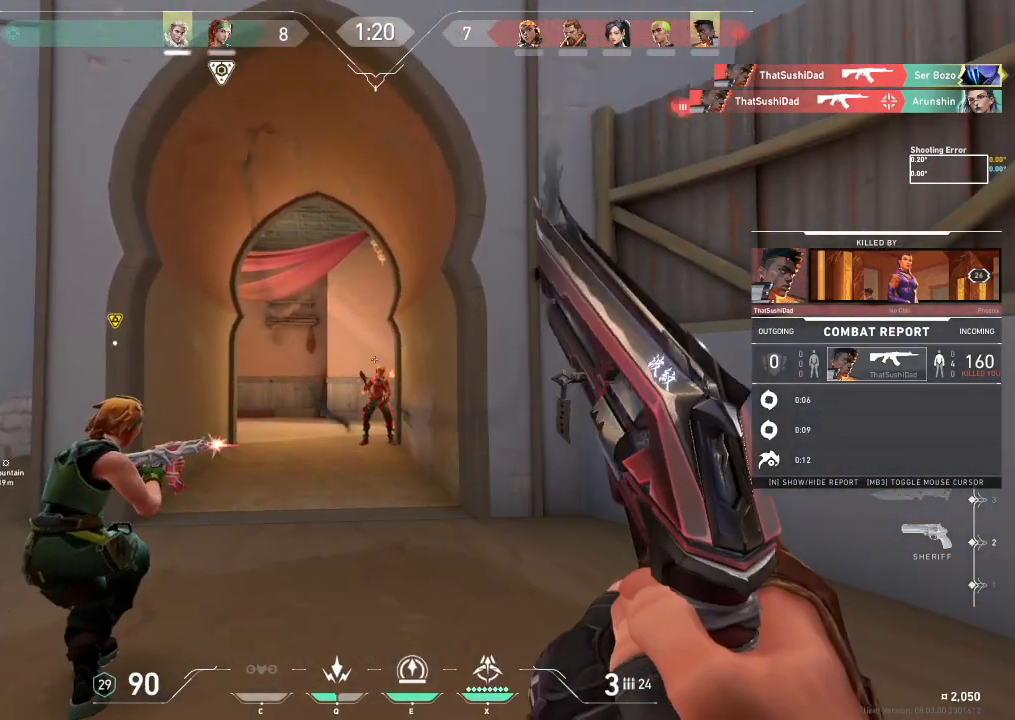
{"keys": [], "events": []}
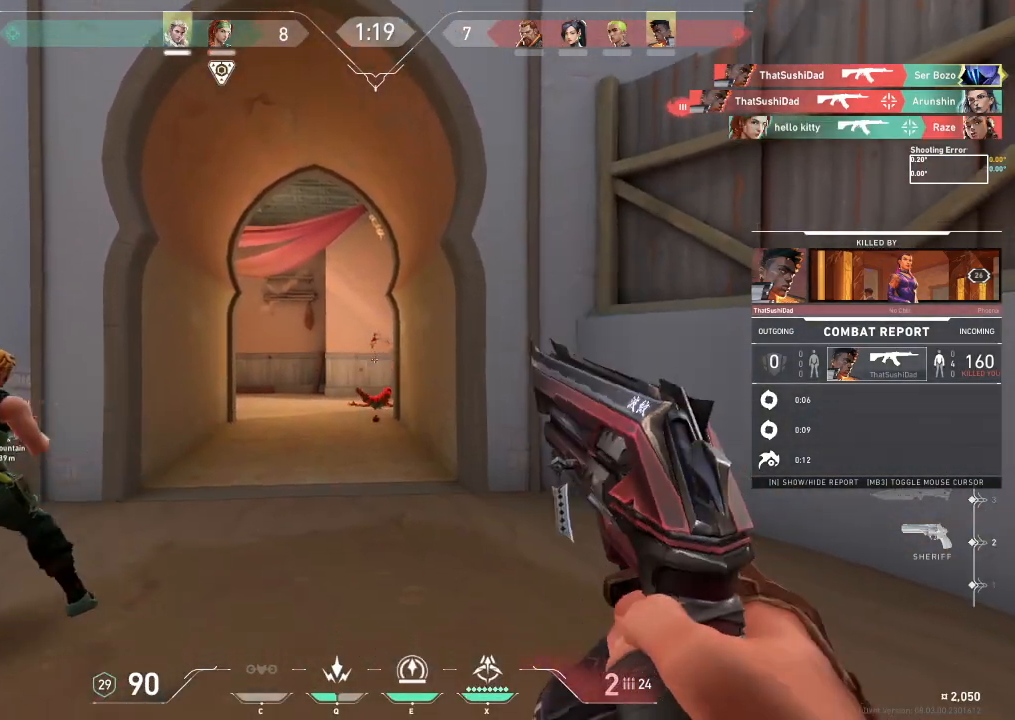
{"keys": [], "events": []}
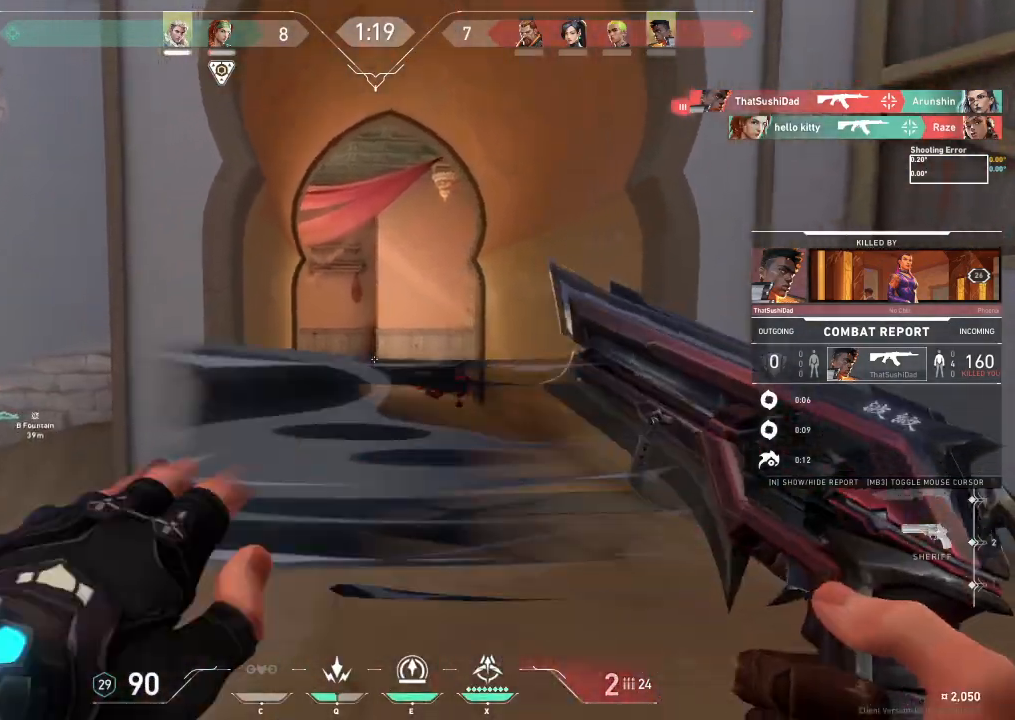
{"keys": ["tab"], "events": [[133, "tab", "down"]]}
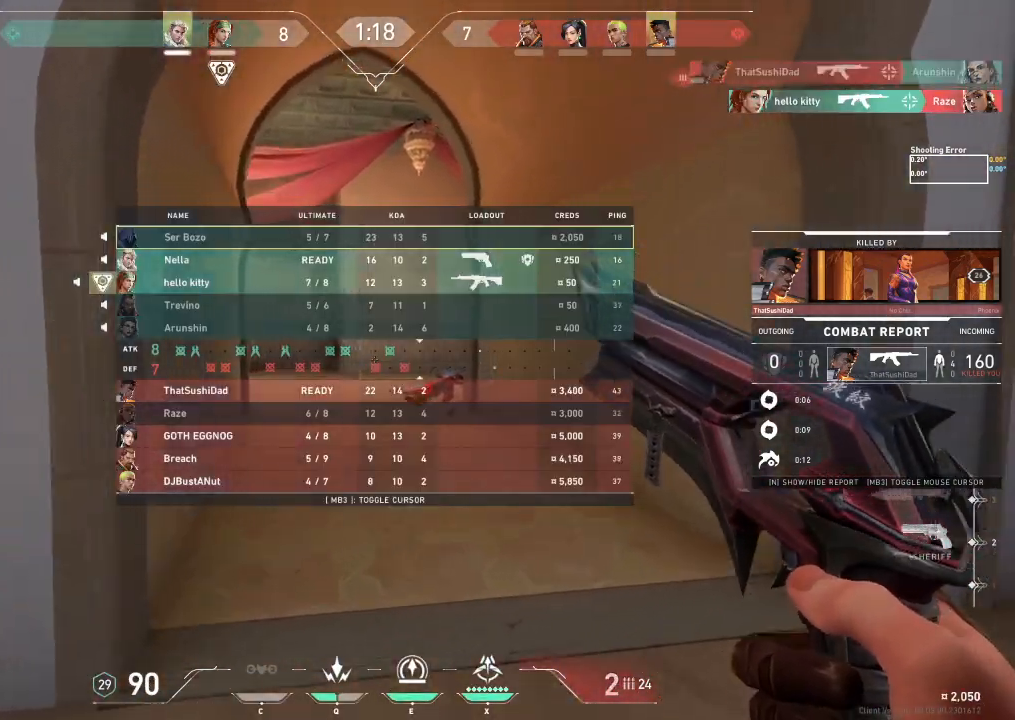
{"keys": ["tab"], "events": []}
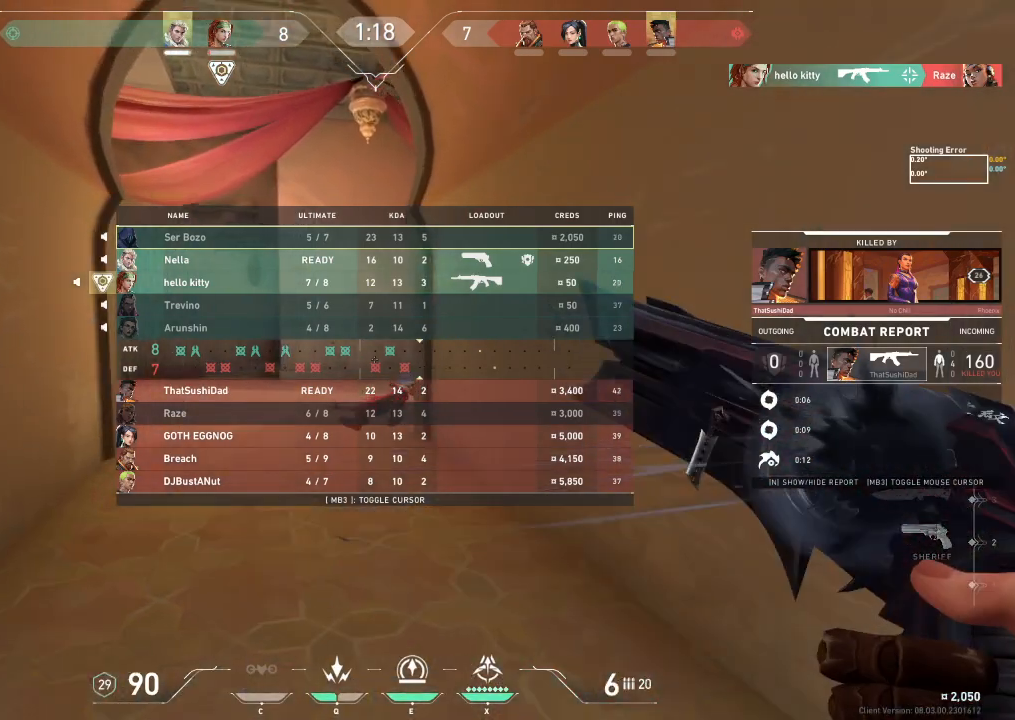
{"keys": [], "events": [[467, "tab", "up"]]}
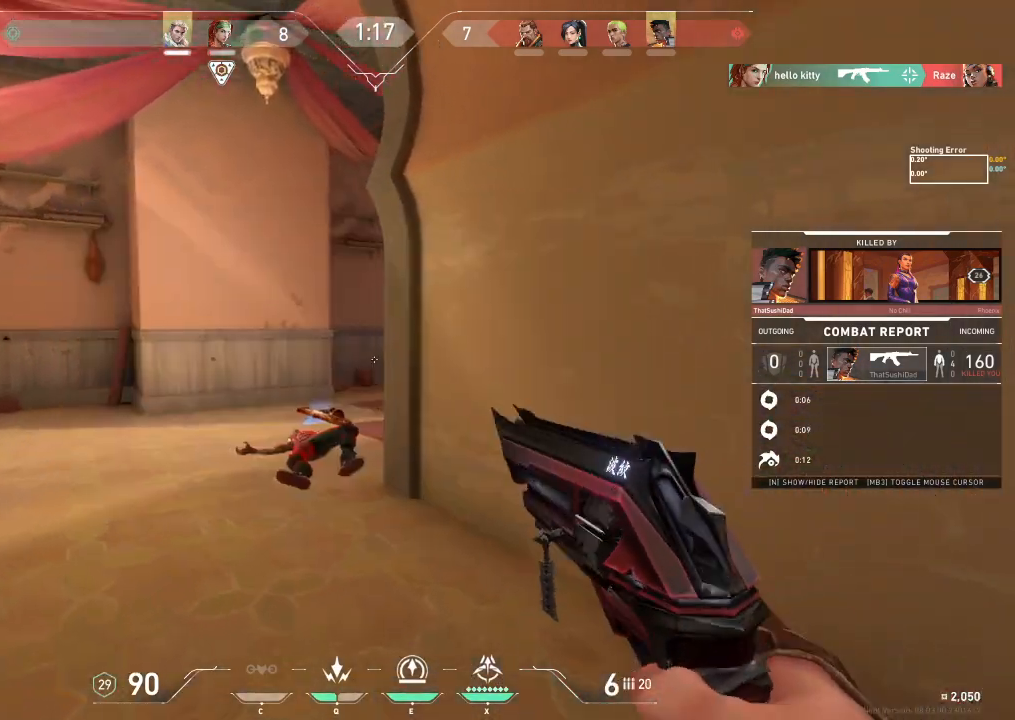
{"keys": [], "events": []}
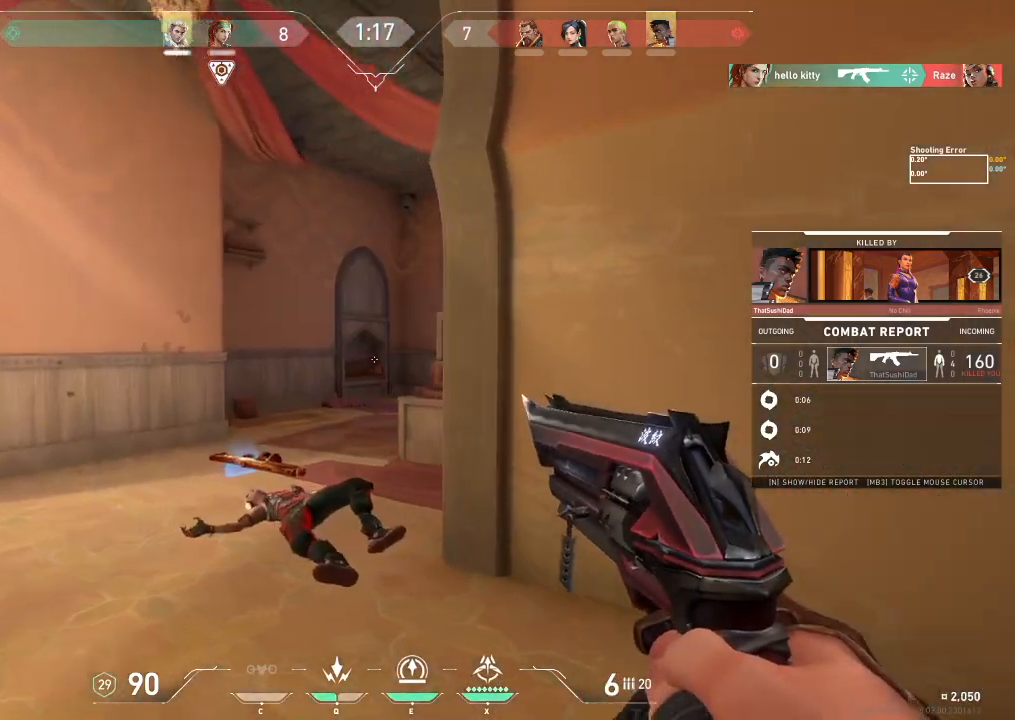
{"keys": [], "events": []}
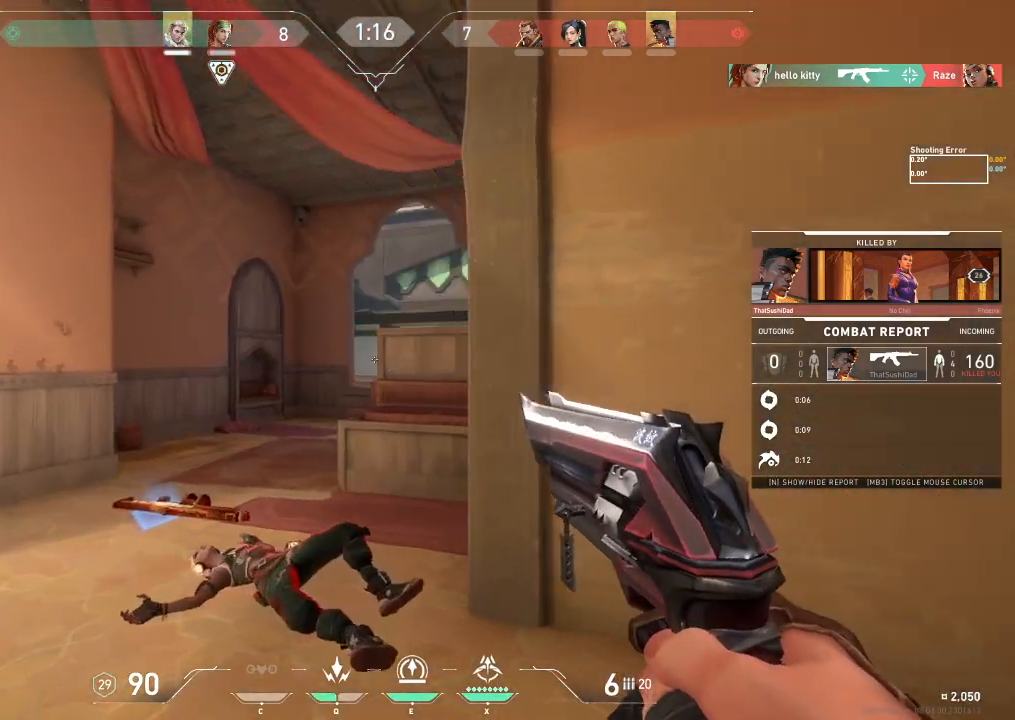
{"keys": [], "events": []}
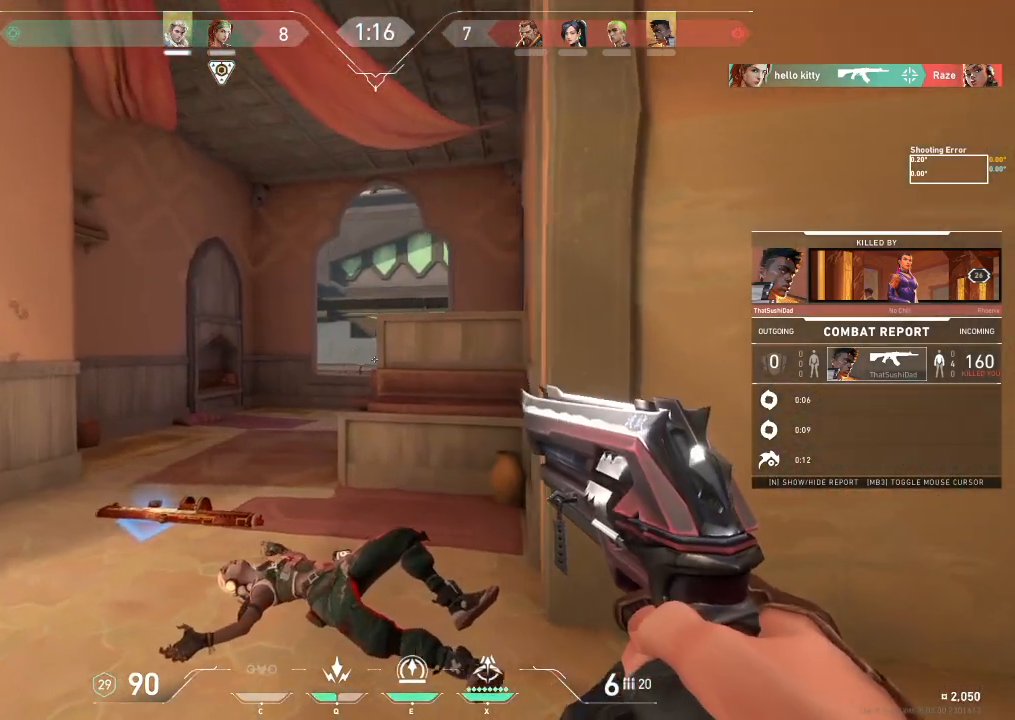
{"keys": [], "events": []}
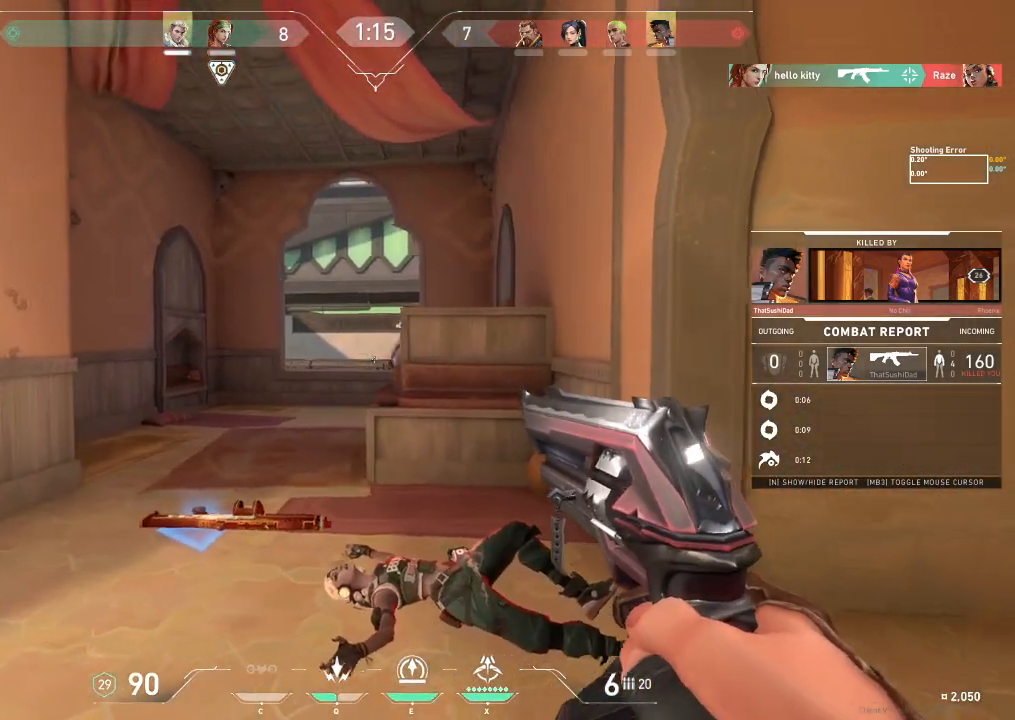
{"keys": ["tab"], "events": [[67, "tab", "down"]]}
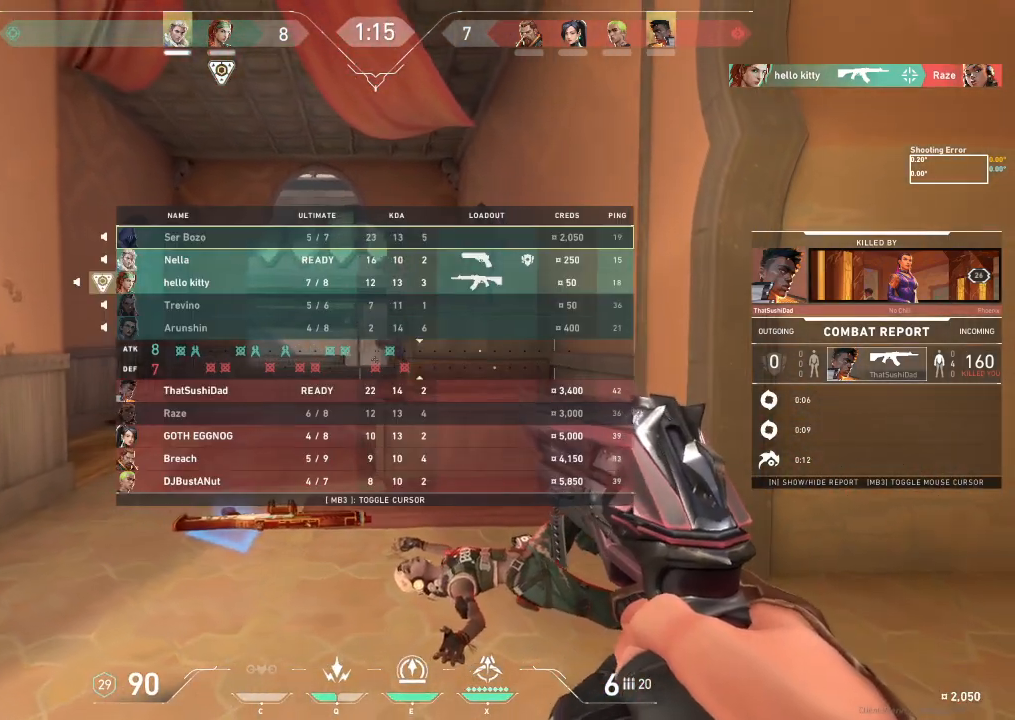
{"keys": [], "events": [[483, "tab", "up"]]}
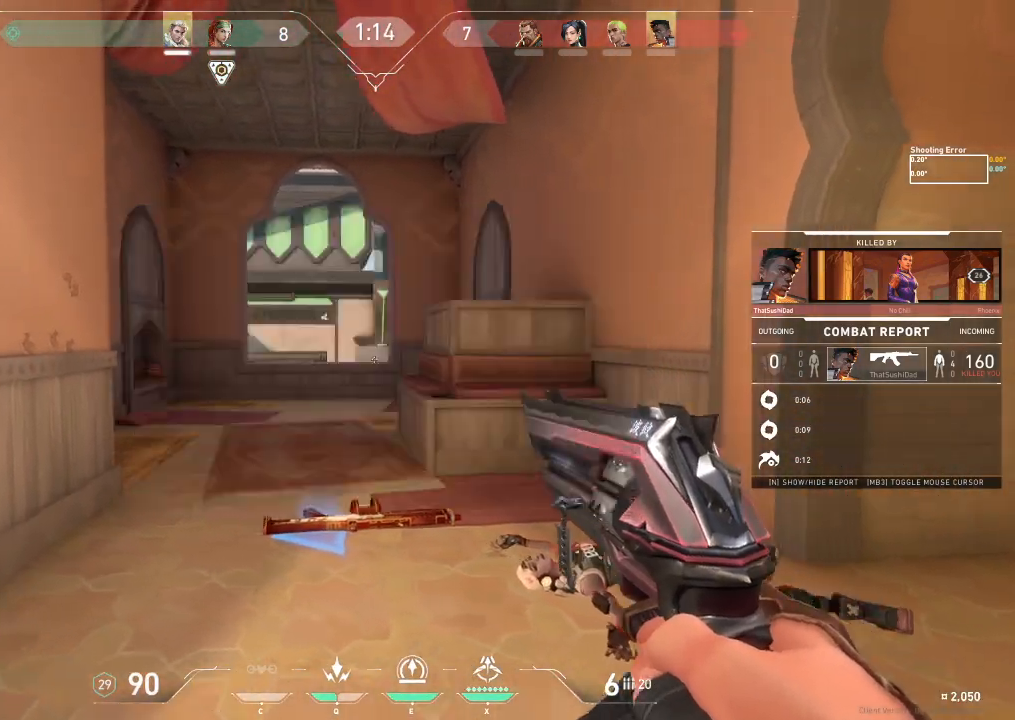
{"keys": [], "events": []}
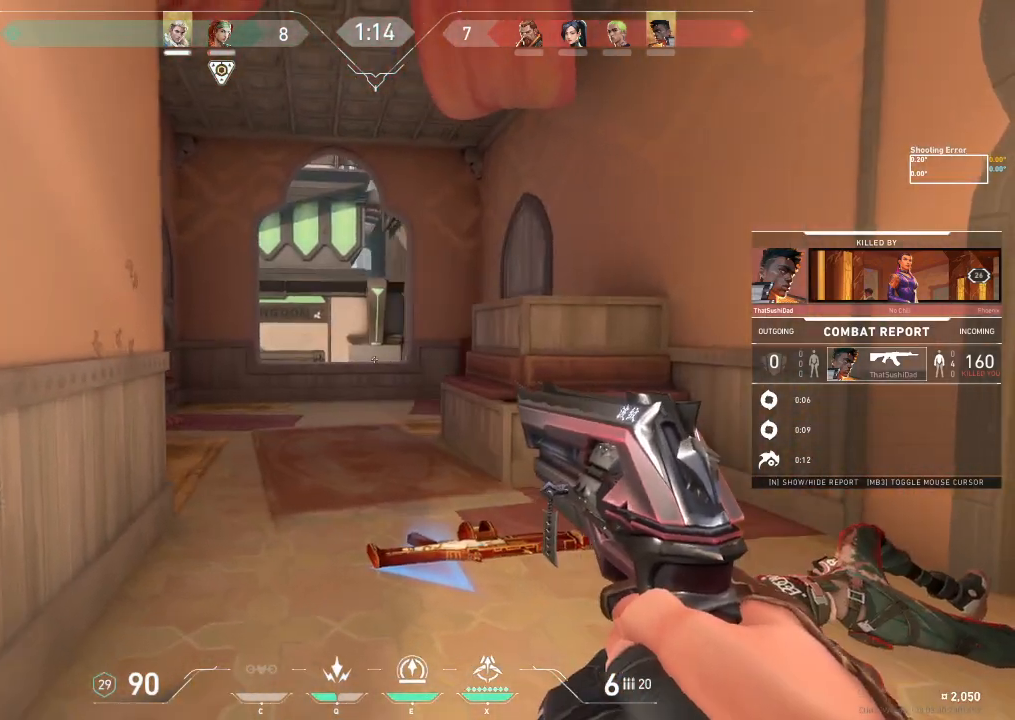
{"keys": [], "events": []}
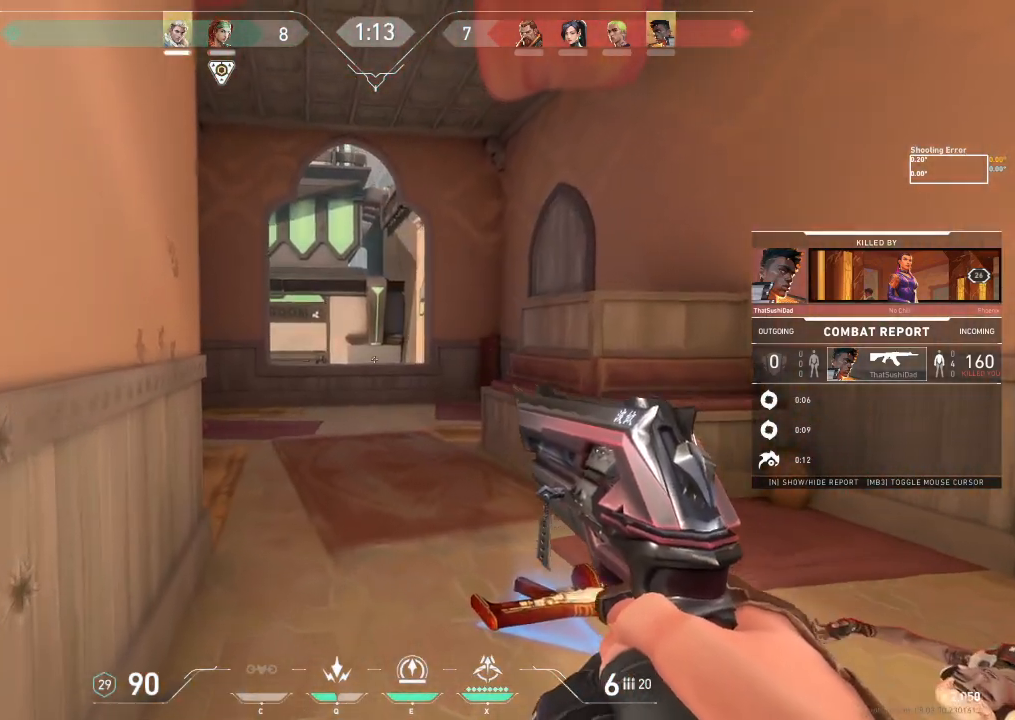
{"keys": [], "events": []}
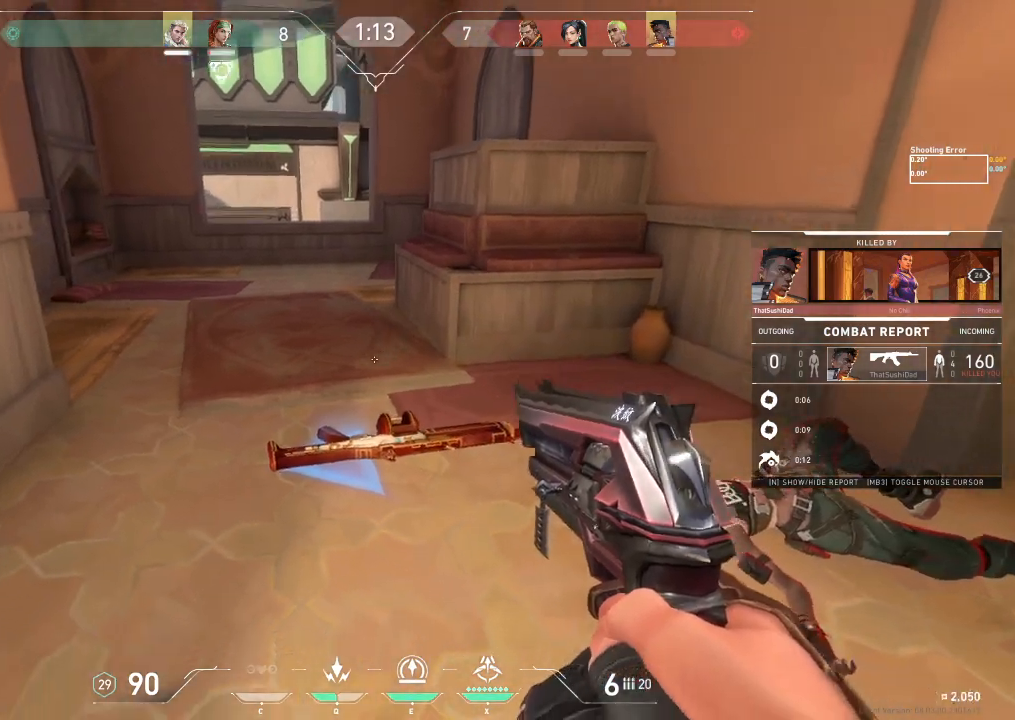
{"keys": [], "events": []}
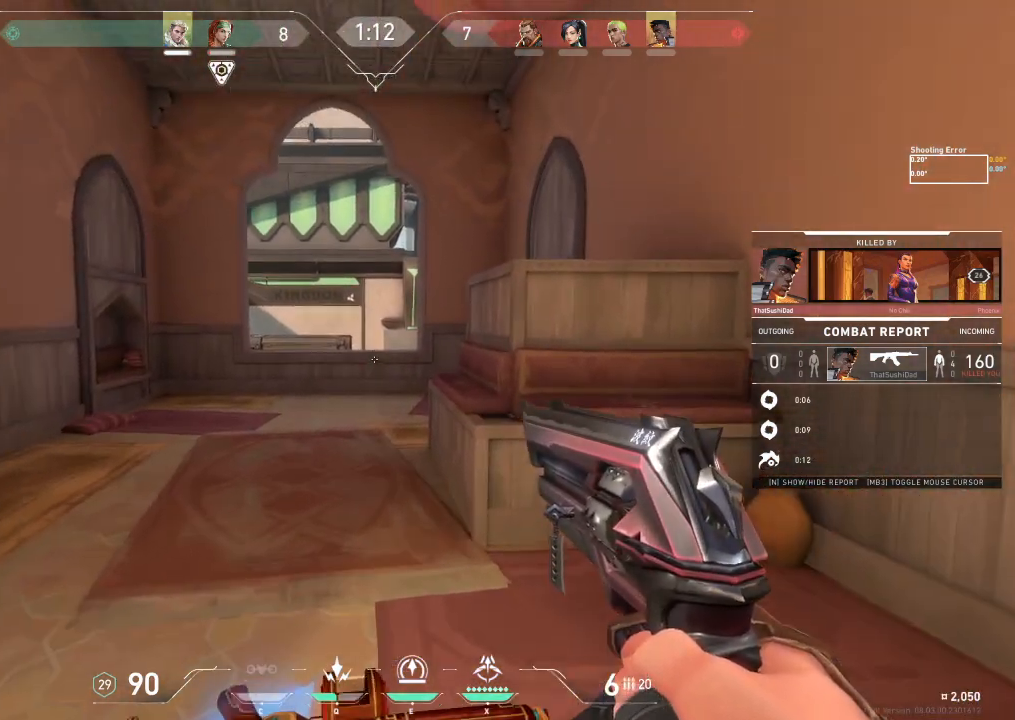
{"keys": [], "events": []}
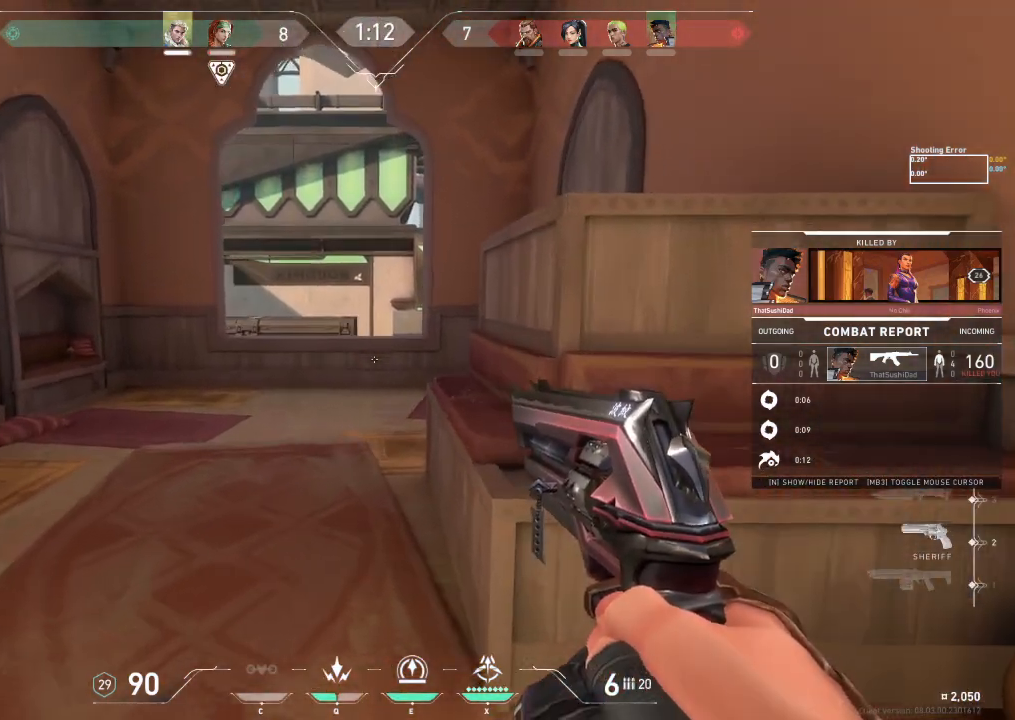
{"keys": [], "events": []}
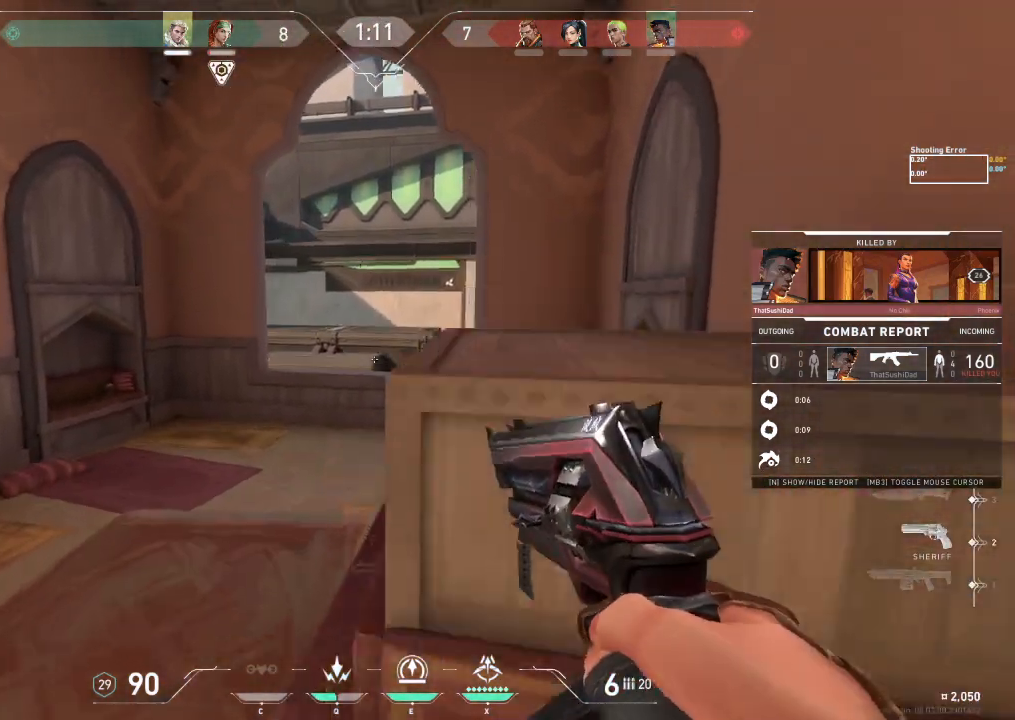
{"keys": [], "events": []}
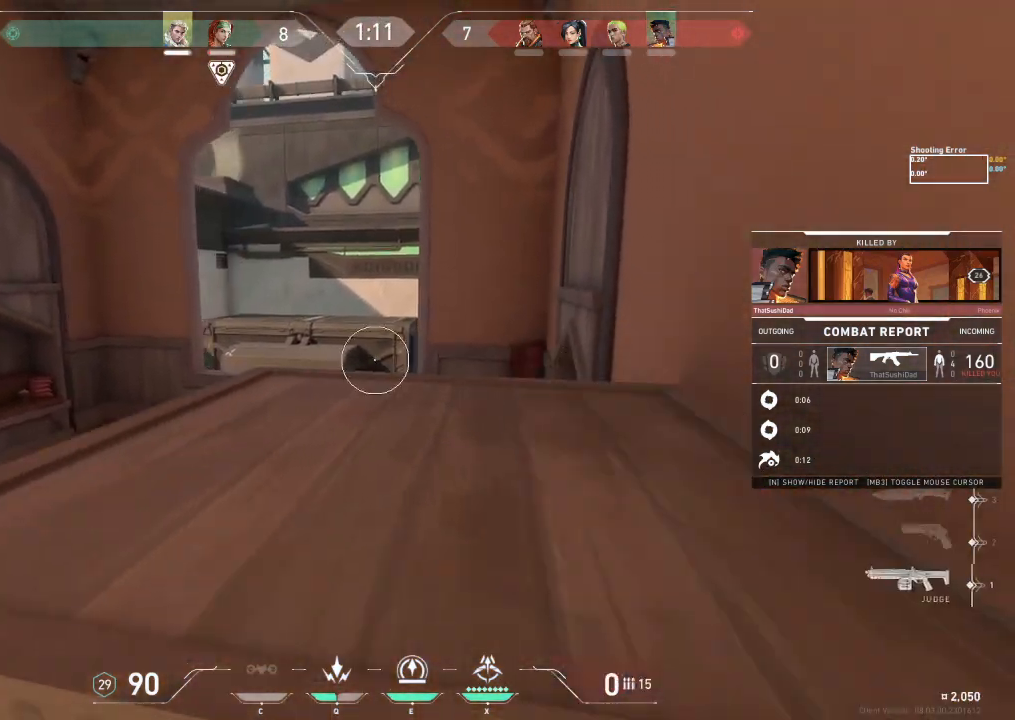
{"keys": [], "events": []}
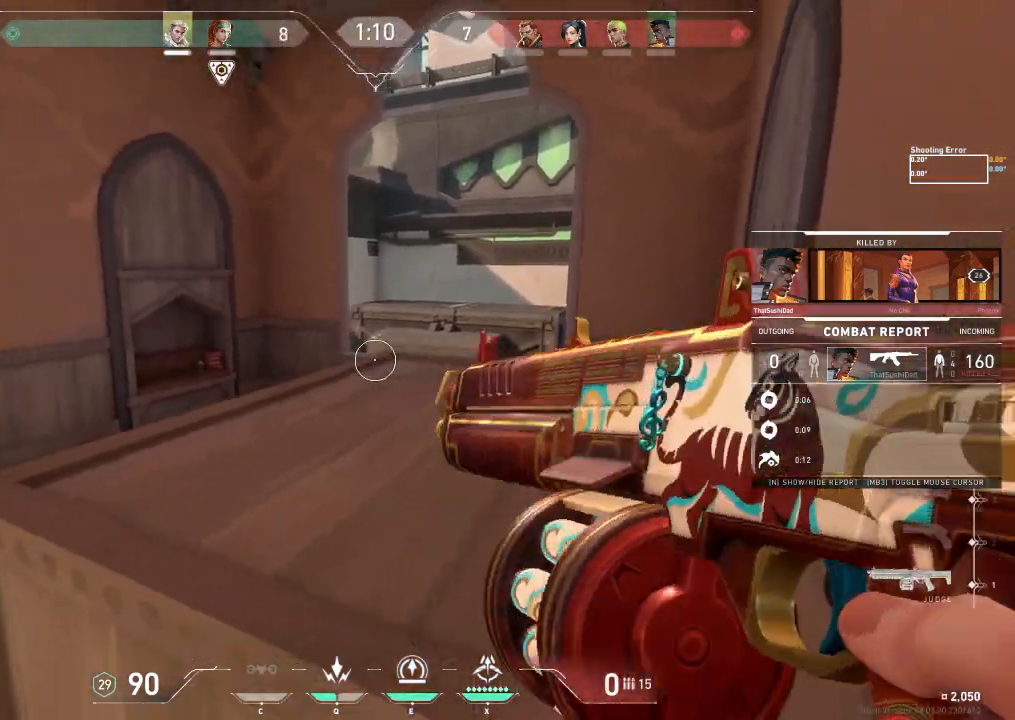
{"keys": [], "events": []}
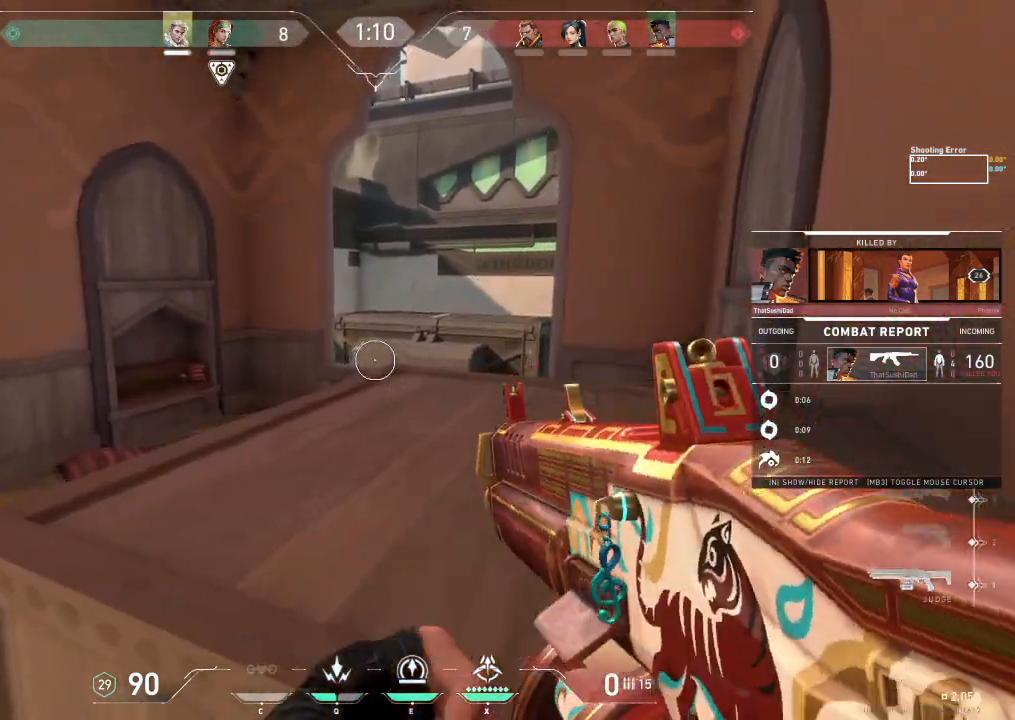
{"keys": ["tab"], "events": [[350, "tab", "down"]]}
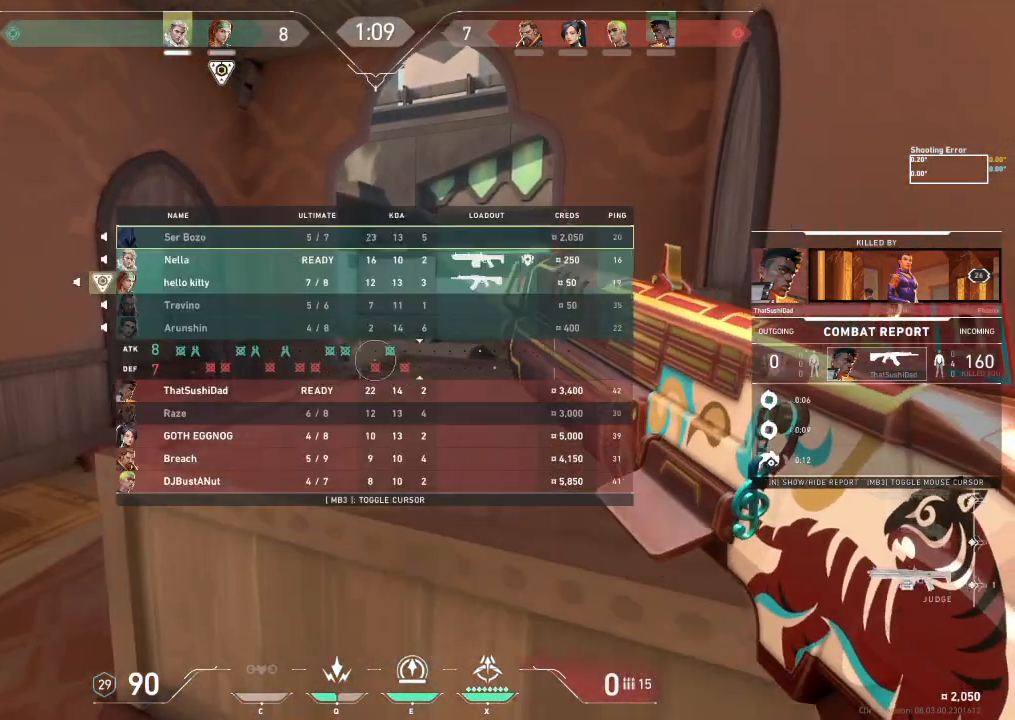
{"keys": ["tab"], "events": []}
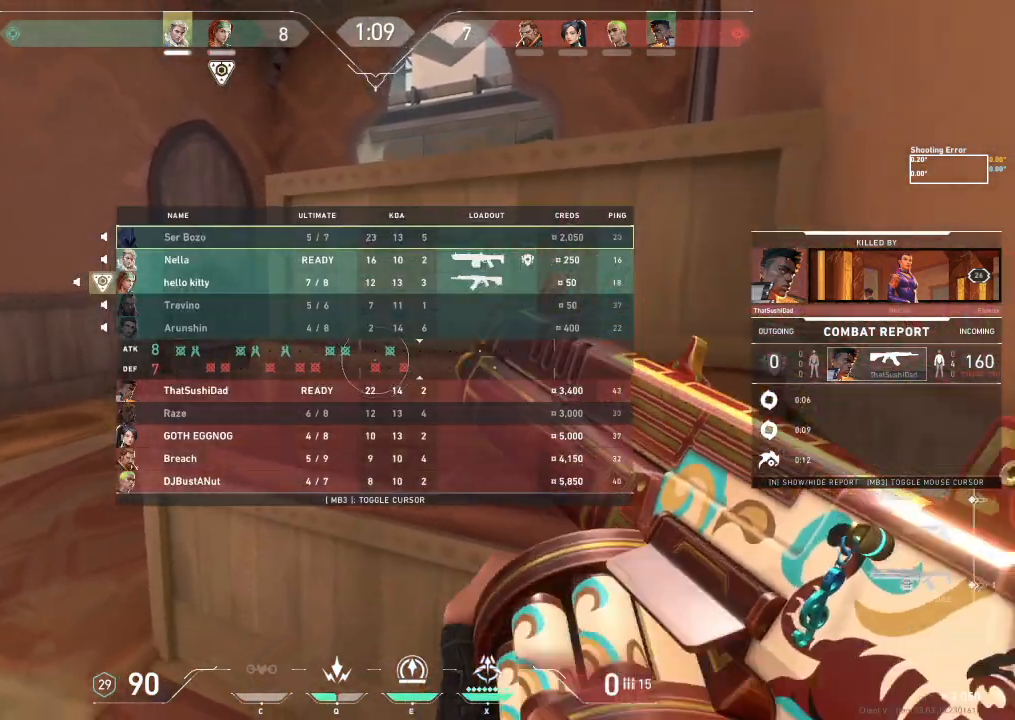
{"keys": [], "events": [[133, "tab", "up"]]}